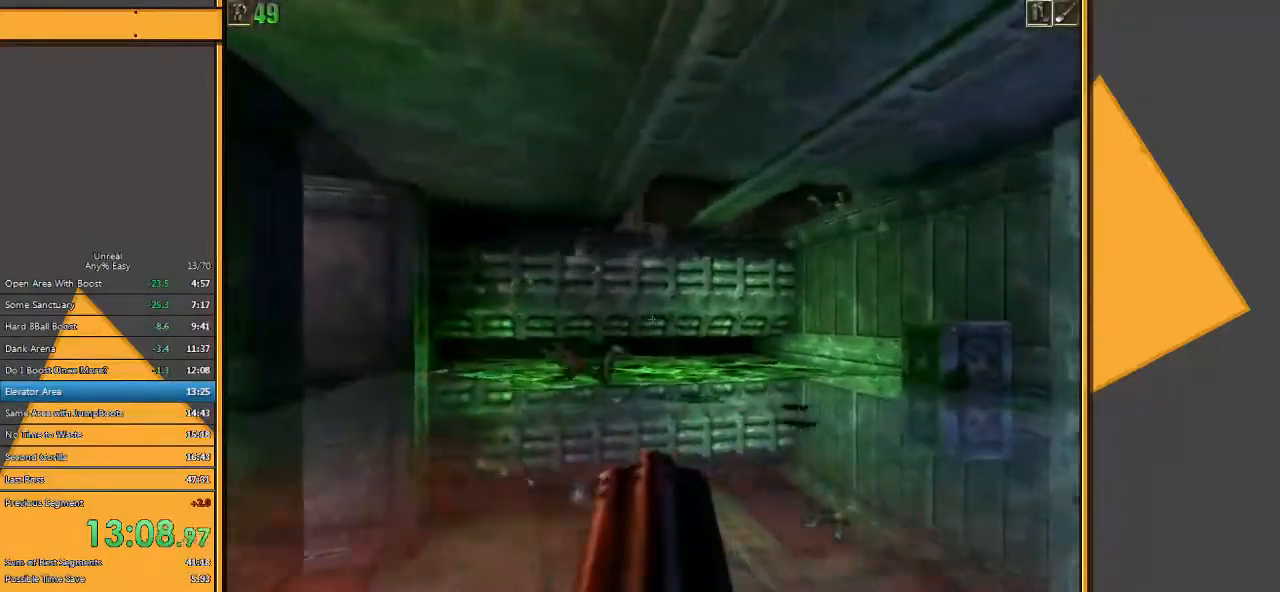
Gameplay with keyboard and mouse; each line is a JSON object with the keys and mouse buttons held at the frame after it. "events" lists presses ("down") and releases ("up") of "1", "2", "3", "4", "5", "a", "alt", "c", "ctrl", "d", "e", "f", "q", "r", "s", "shift", "space", "tab", "v", "w", "x", "z", "mouse_left" and "mouse_right" between this image and that frame as [ms after this image, input, new state], when the widget could be followed in between. "mouse_left", "mouse_right" = the "left", "right" buttons of the "mouse" list. No other keys are recorded. Mouse movement is not recorded.
{"keys": [], "mouse": ["right"], "events": [[467, "a", "up"]]}
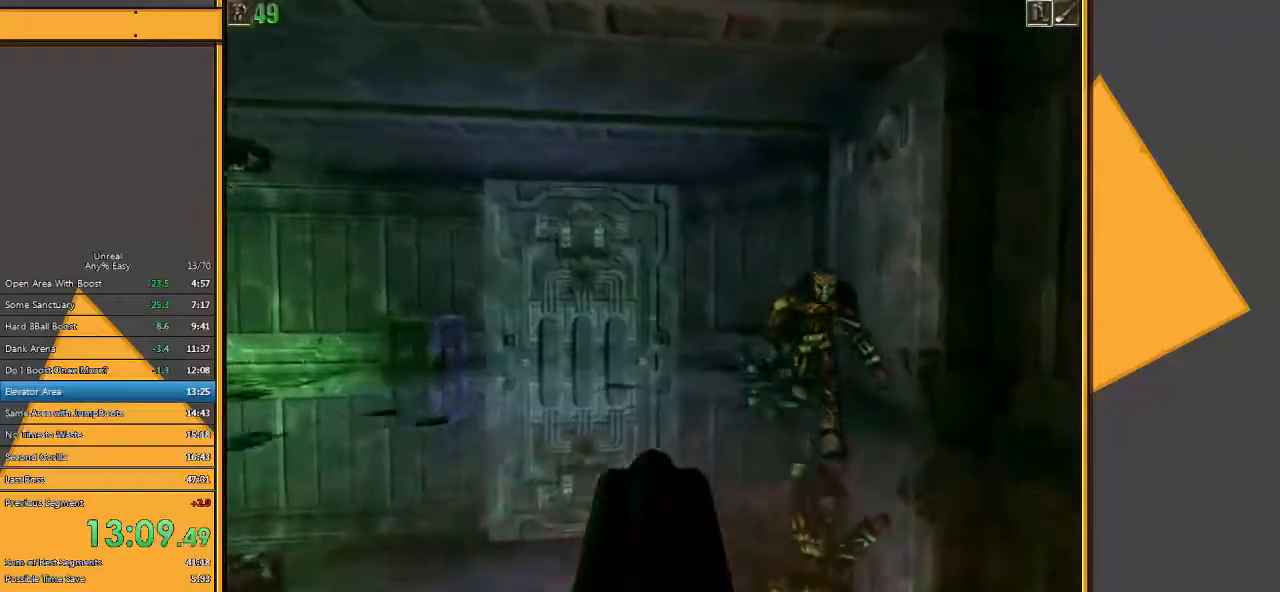
{"keys": ["d", "s"], "mouse": ["right"], "events": [[67, "w", "down"], [200, "w", "up"], [267, "s", "down"], [333, "d", "down"]]}
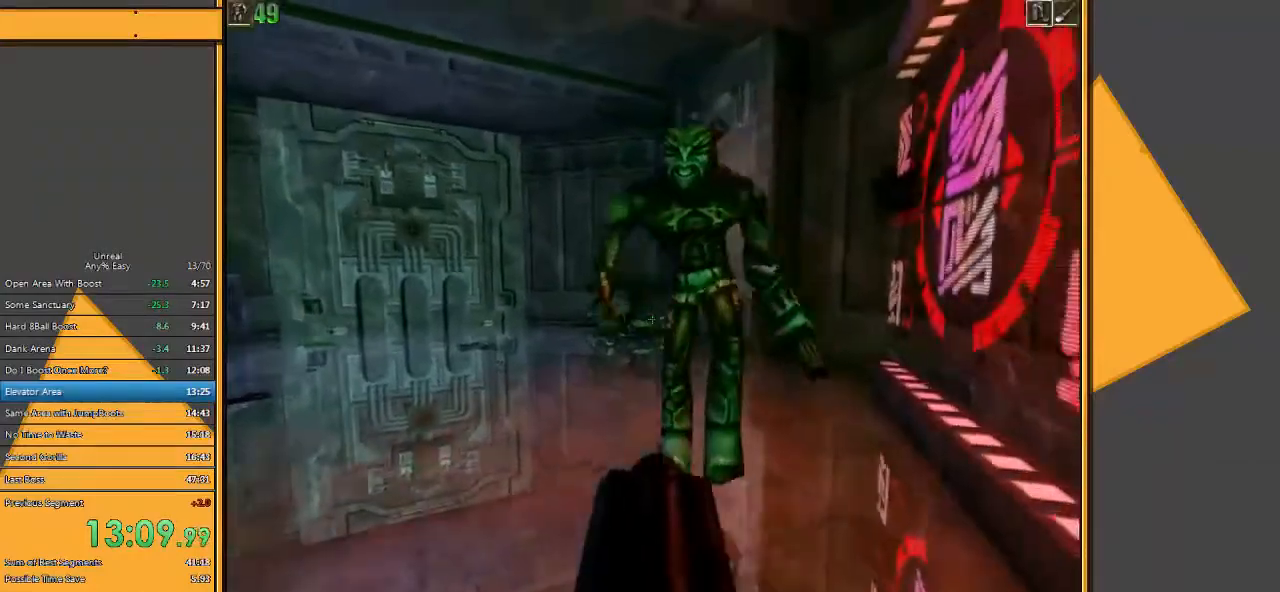
{"keys": ["a", "s"], "mouse": [], "events": [[50, "d", "up"], [83, "a", "down"], [417, "mouse_right", "up"]]}
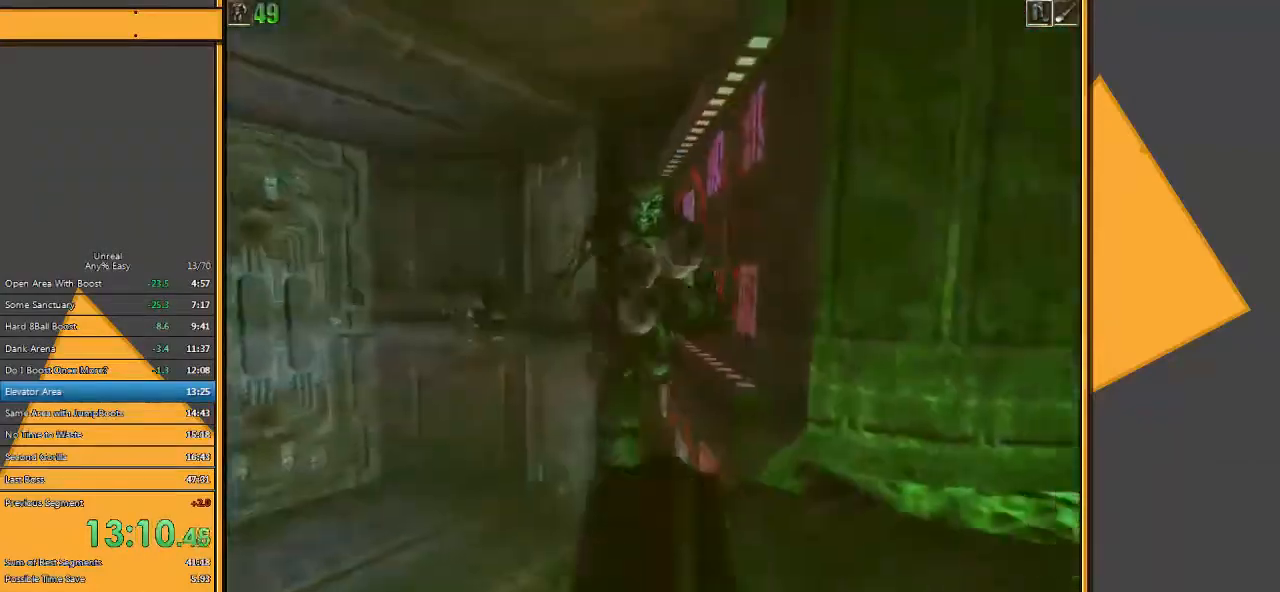
{"keys": ["w"], "mouse": [], "events": [[233, "s", "up"], [333, "w", "down"], [367, "a", "up"]]}
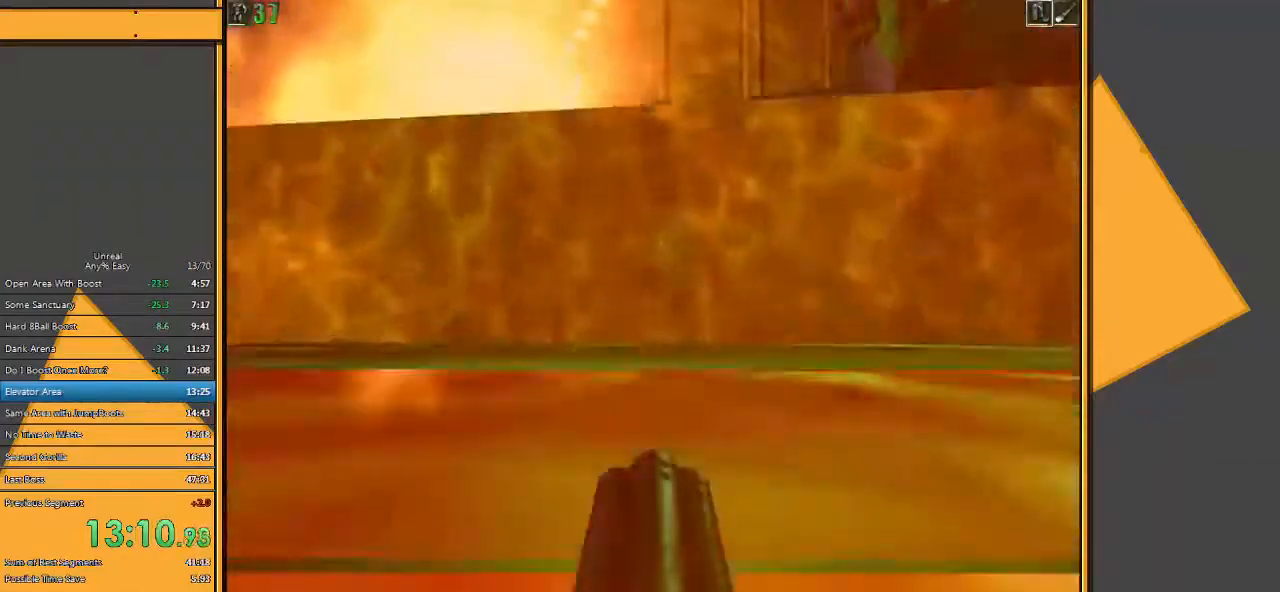
{"keys": ["space", "w"], "mouse": [], "events": [[33, "space", "down"]]}
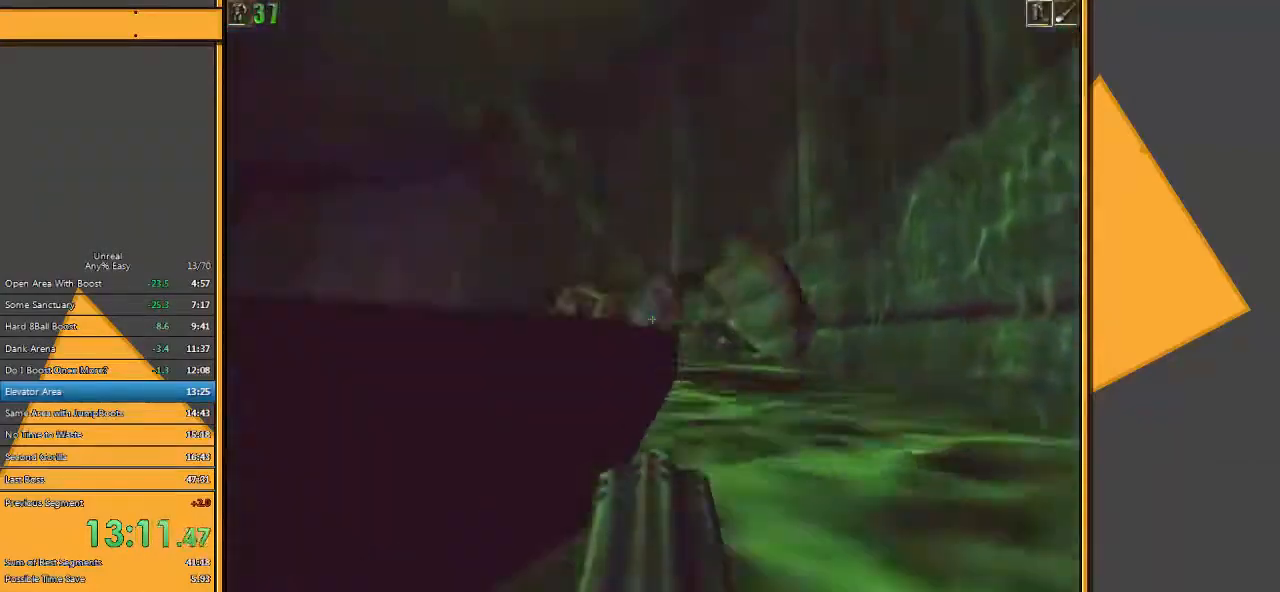
{"keys": ["w"], "mouse": [], "events": [[400, "space", "up"]]}
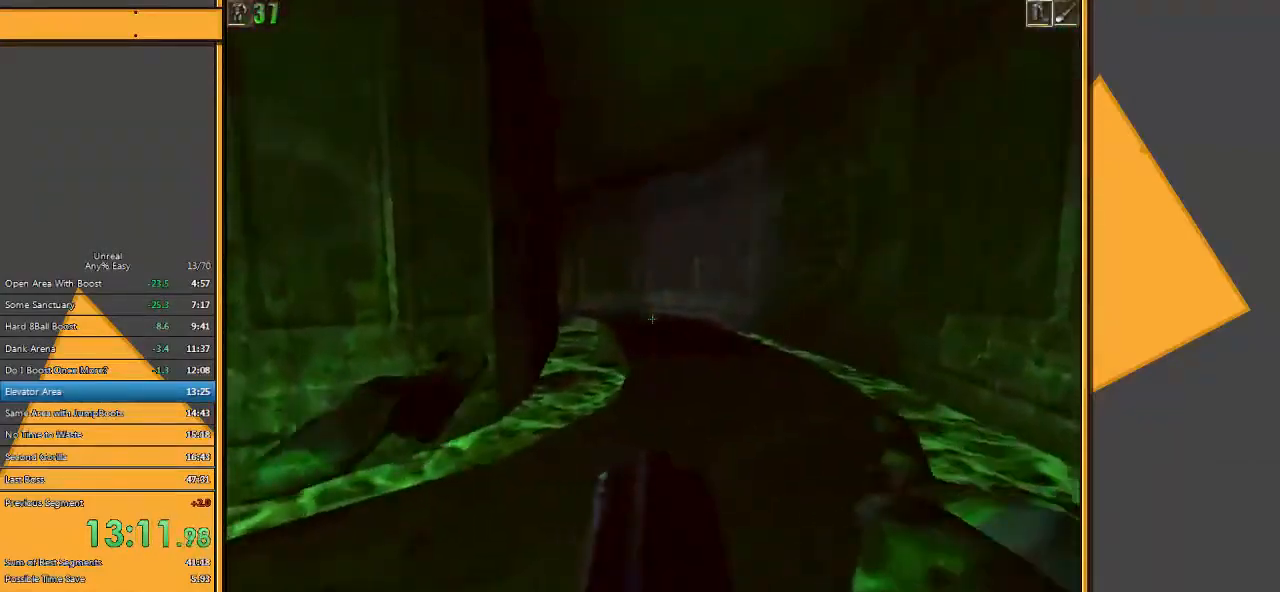
{"keys": ["w"], "mouse": [], "events": []}
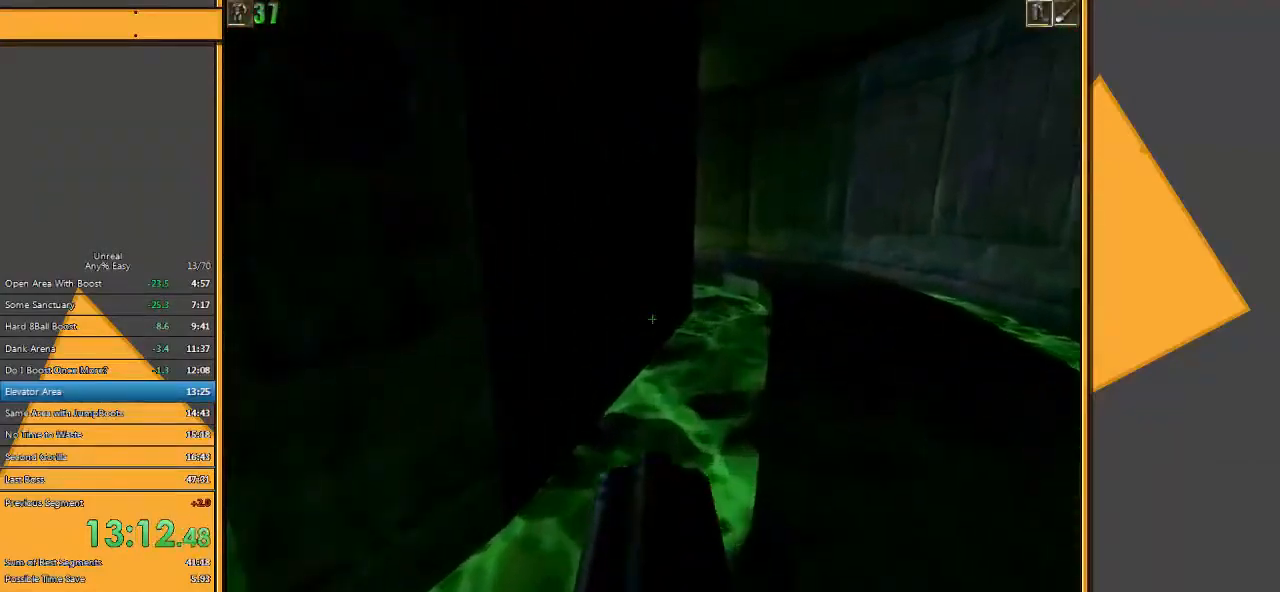
{"keys": ["w"], "mouse": [], "events": []}
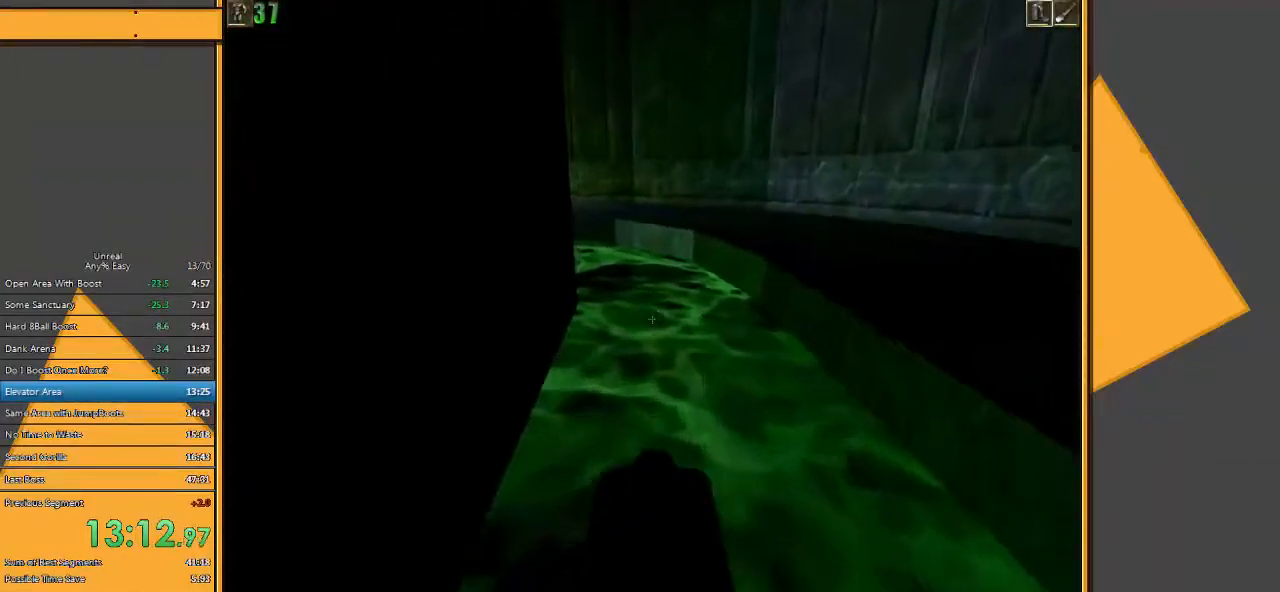
{"keys": ["d", "w"], "mouse": ["left", "right"], "events": [[133, "mouse_left", "down"], [267, "mouse_right", "down"], [300, "d", "down"]]}
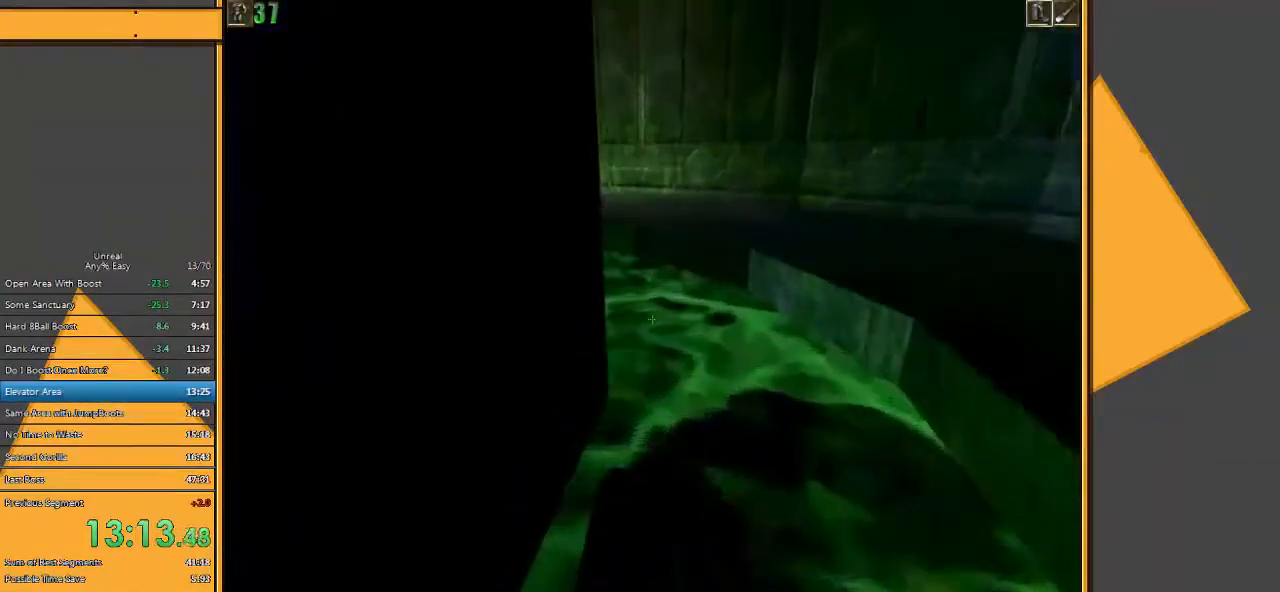
{"keys": ["a", "w"], "mouse": ["left", "right"], "events": [[283, "d", "up"], [383, "a", "down"]]}
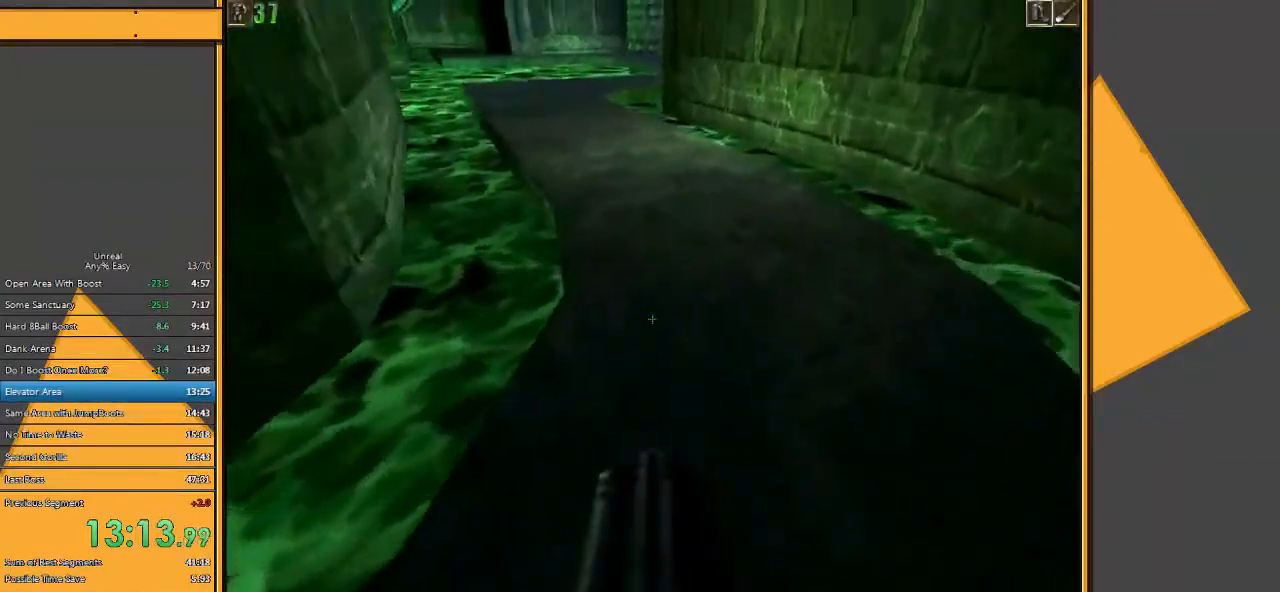
{"keys": ["w"], "mouse": ["left", "right"], "events": [[300, "a", "up"]]}
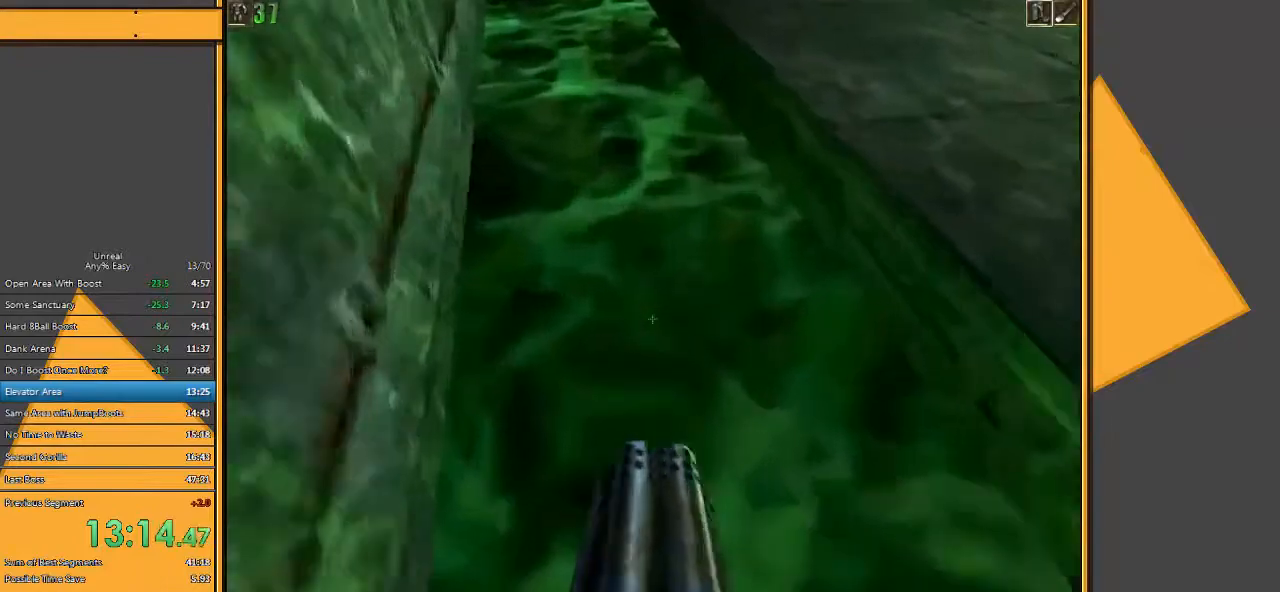
{"keys": [], "mouse": ["left", "right"], "events": [[417, "w", "up"]]}
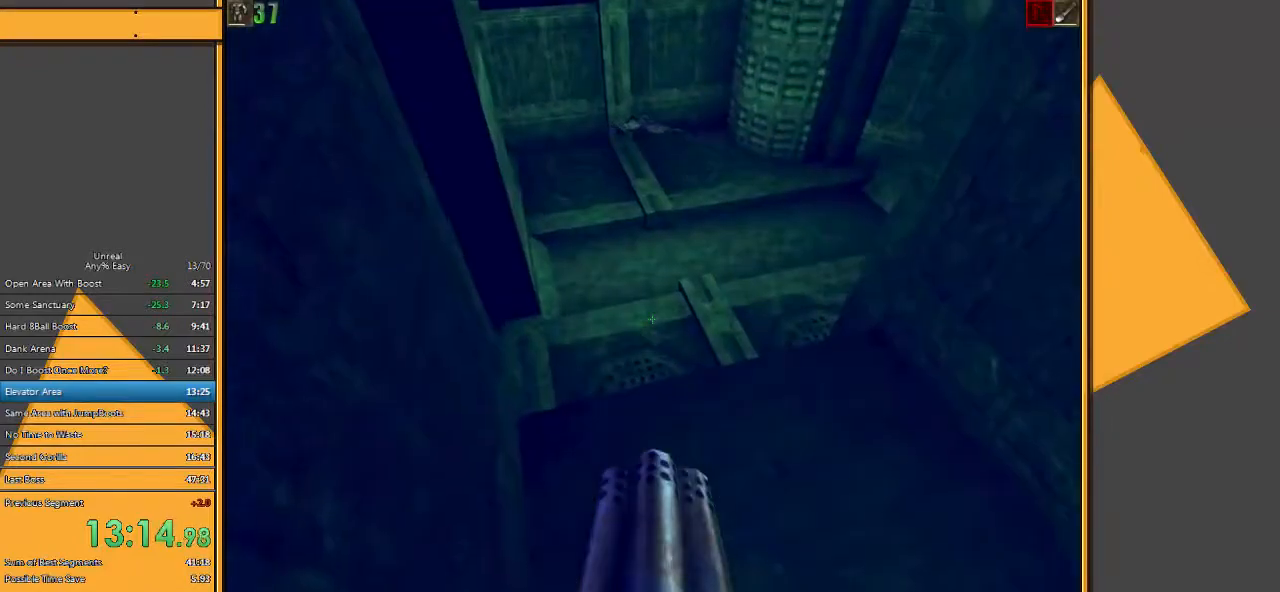
{"keys": [], "mouse": ["left", "right"], "events": [[250, "a", "down"], [250, "w", "down"], [350, "a", "up"], [383, "w", "up"]]}
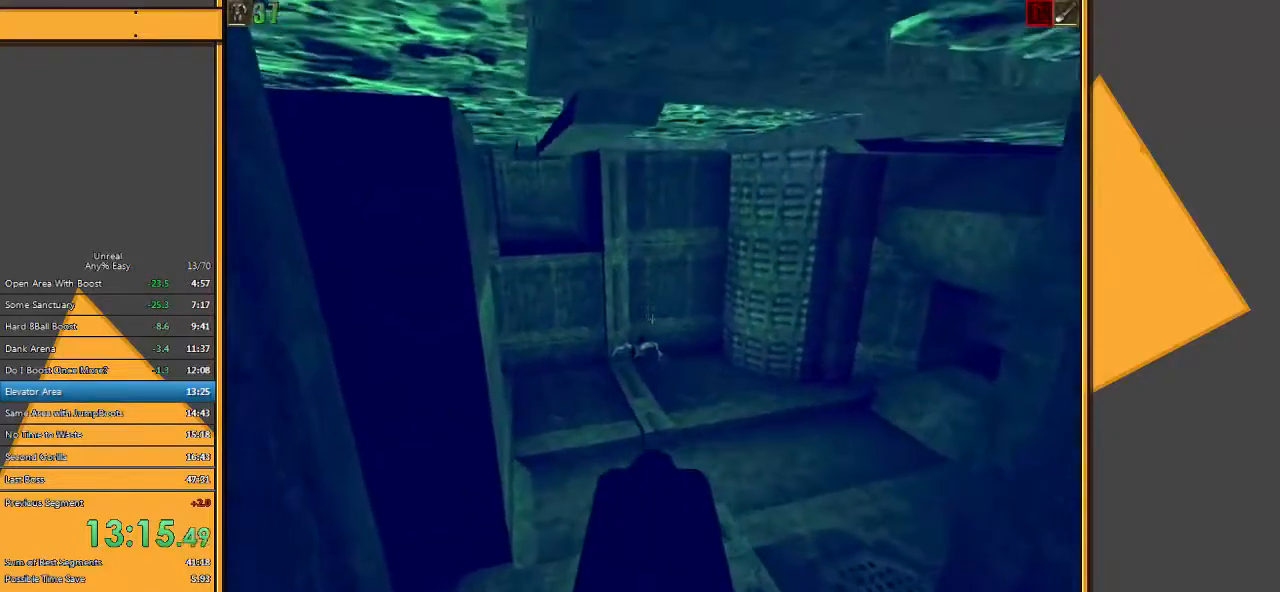
{"keys": ["s"], "mouse": [], "events": [[400, "mouse_left", "up"], [400, "mouse_right", "up"], [500, "s", "down"]]}
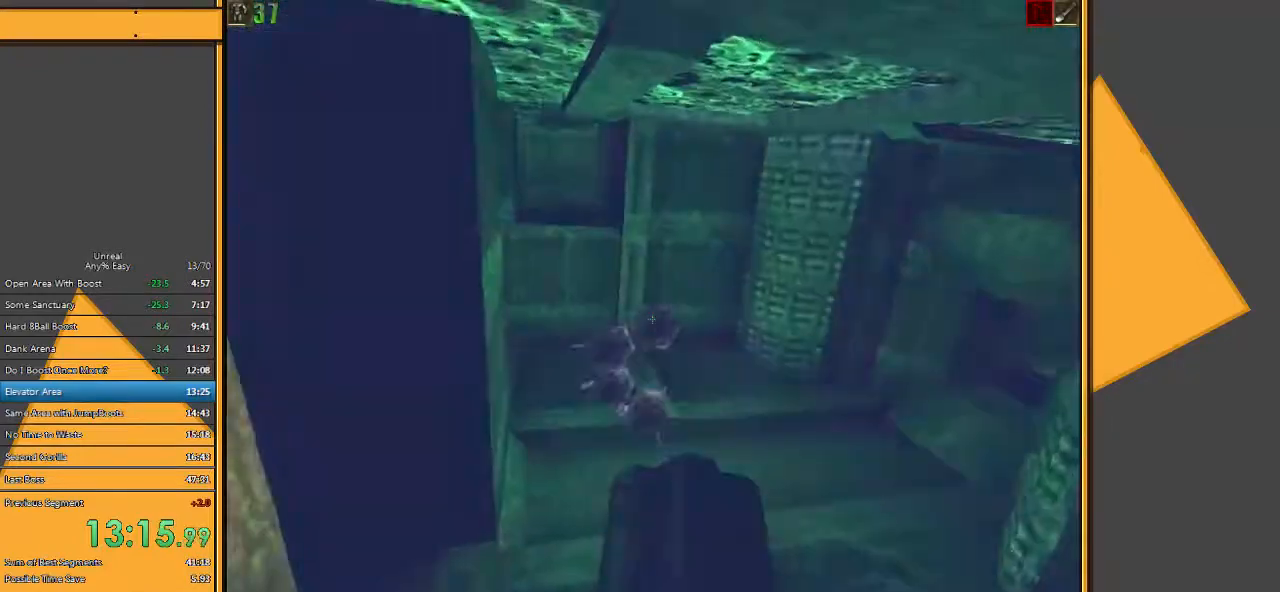
{"keys": [], "mouse": [], "events": [[133, "4", "down"], [200, "s", "up"], [233, "4", "up"], [333, "2", "down"], [450, "2", "up"]]}
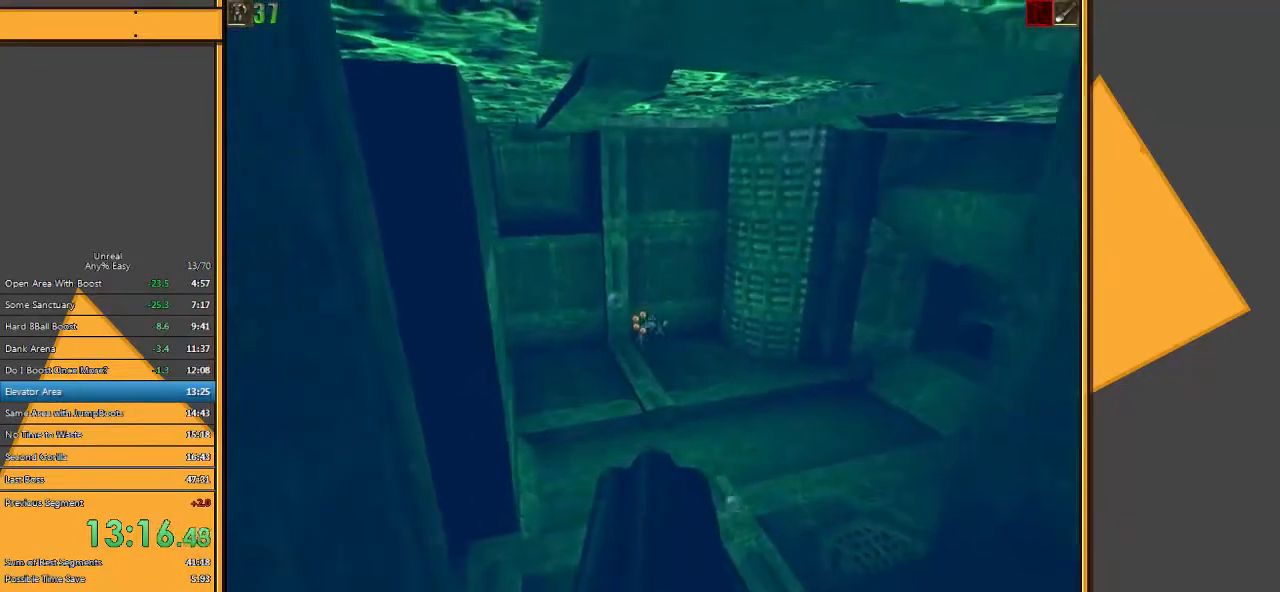
{"keys": [], "mouse": [], "events": []}
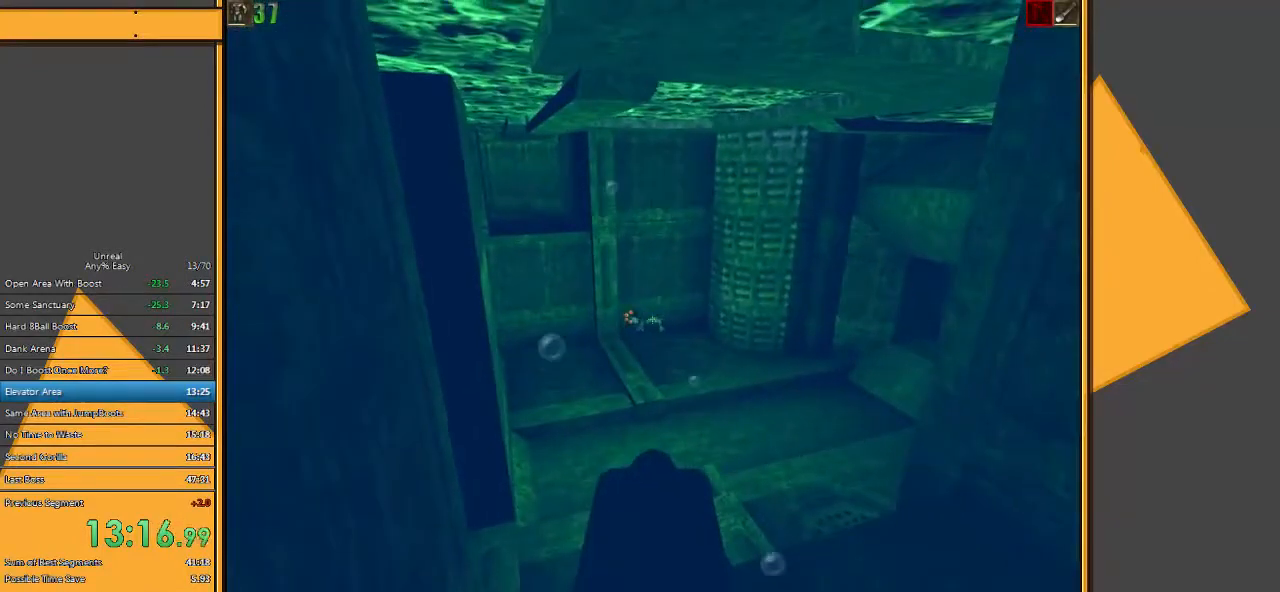
{"keys": [], "mouse": ["left"], "events": [[500, "mouse_left", "down"]]}
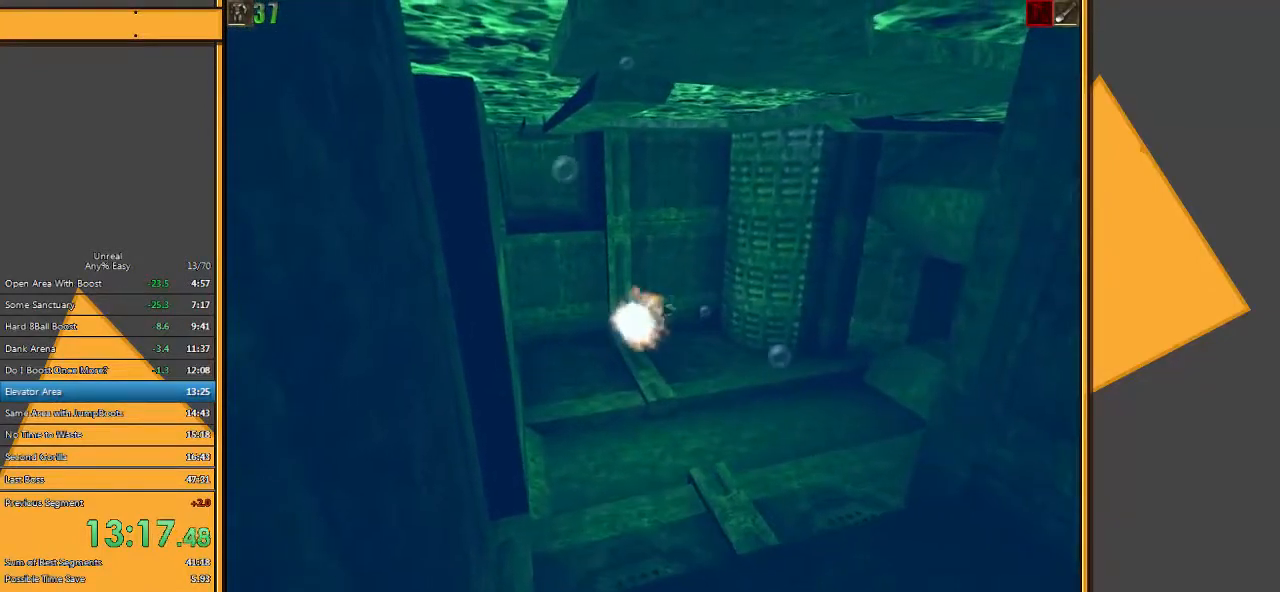
{"keys": [], "mouse": ["left"], "events": []}
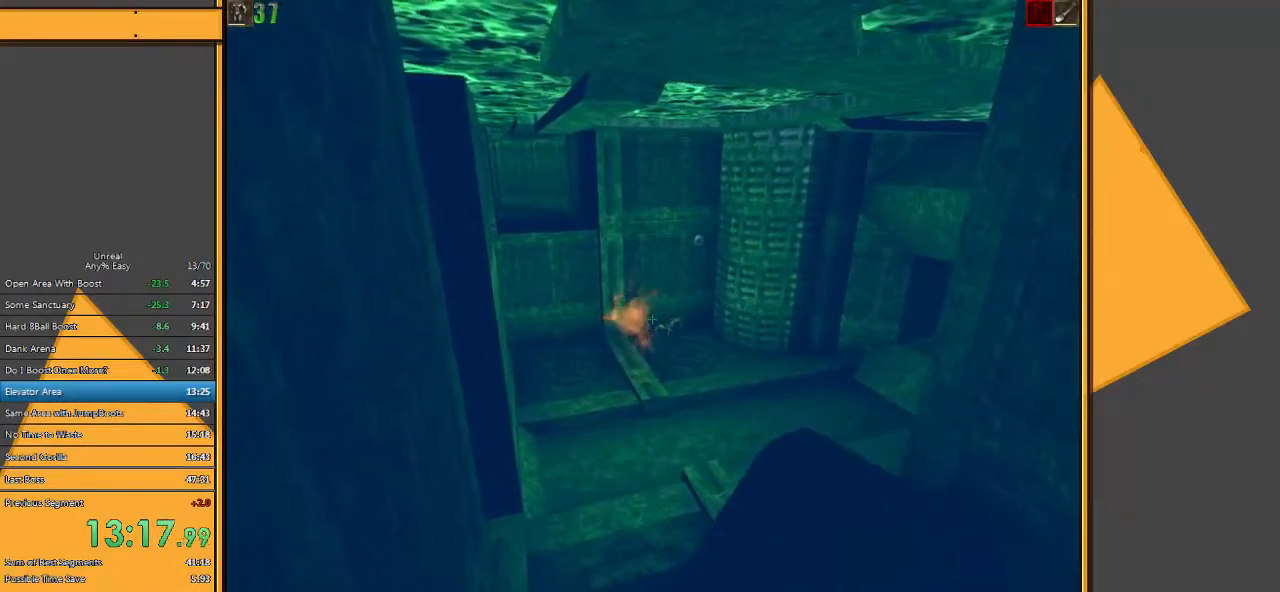
{"keys": [], "mouse": ["left"], "events": []}
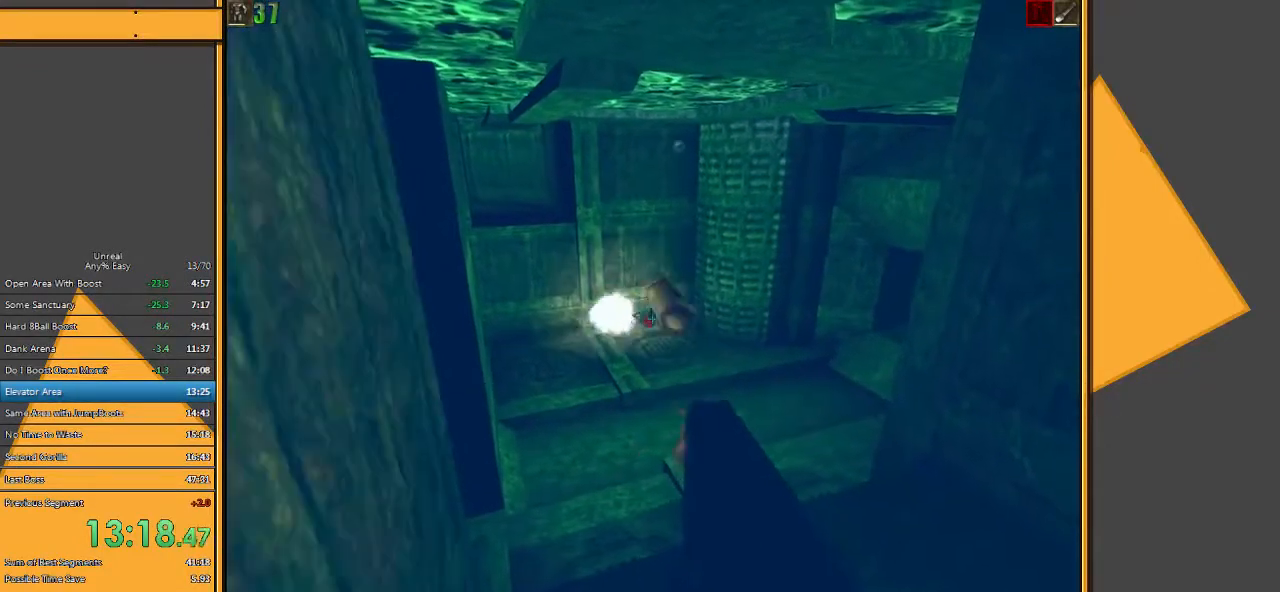
{"keys": [], "mouse": ["left"], "events": []}
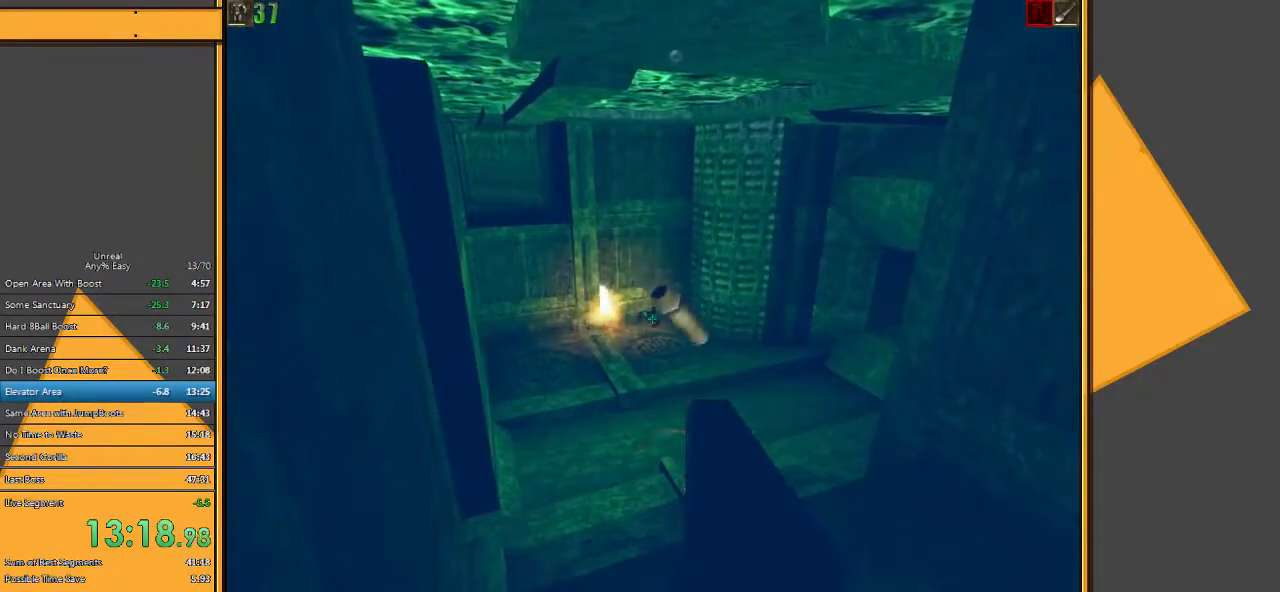
{"keys": [], "mouse": ["left"], "events": []}
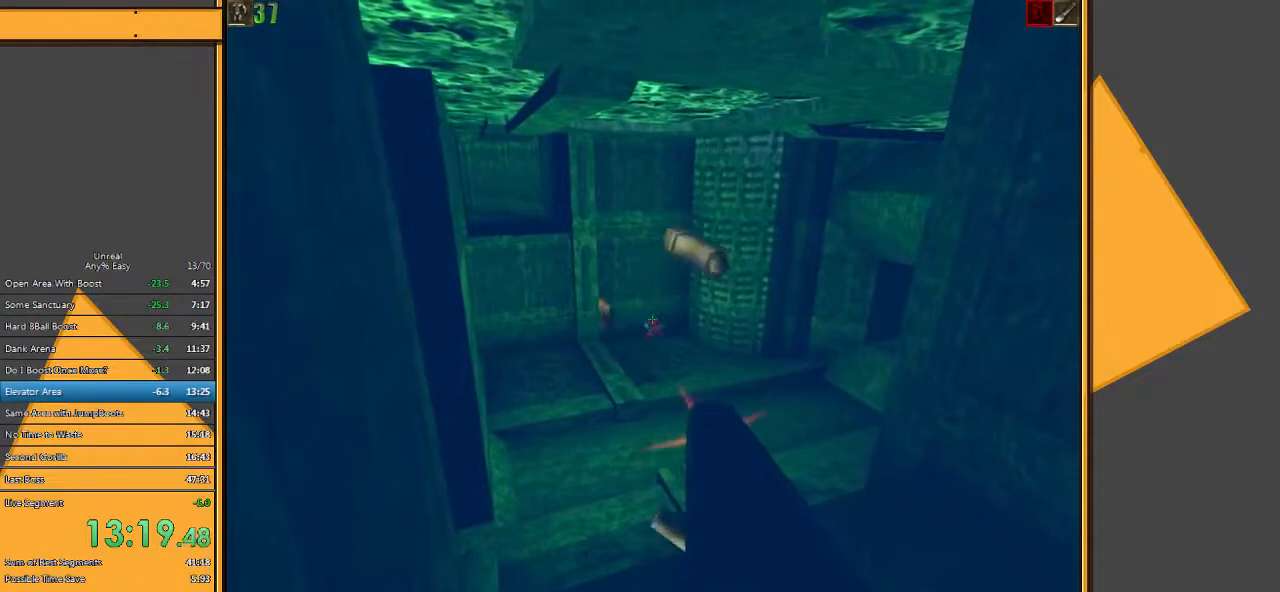
{"keys": [], "mouse": ["left"], "events": []}
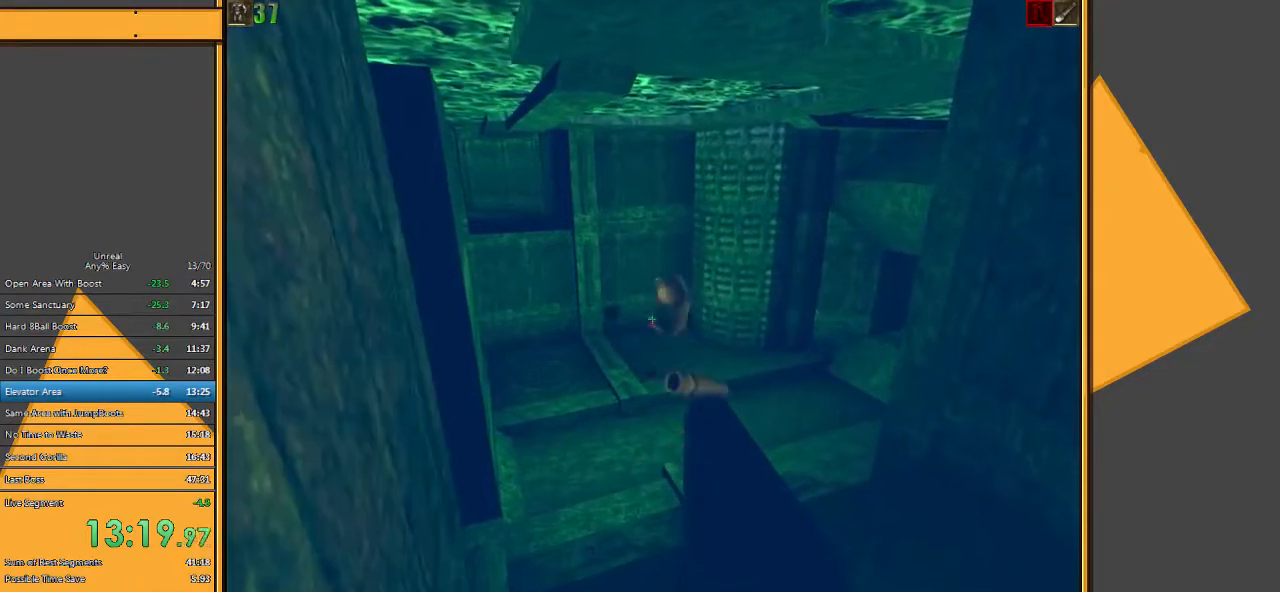
{"keys": [], "mouse": ["left"], "events": []}
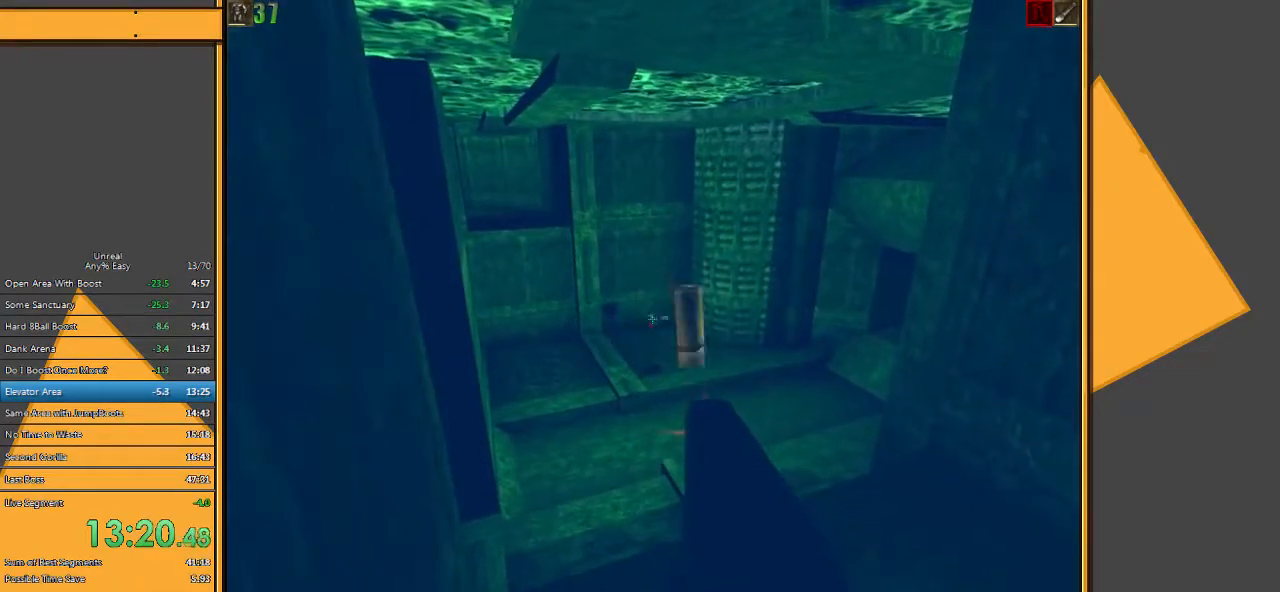
{"keys": [], "mouse": ["left"], "events": [[183, "space", "down"], [500, "space", "up"]]}
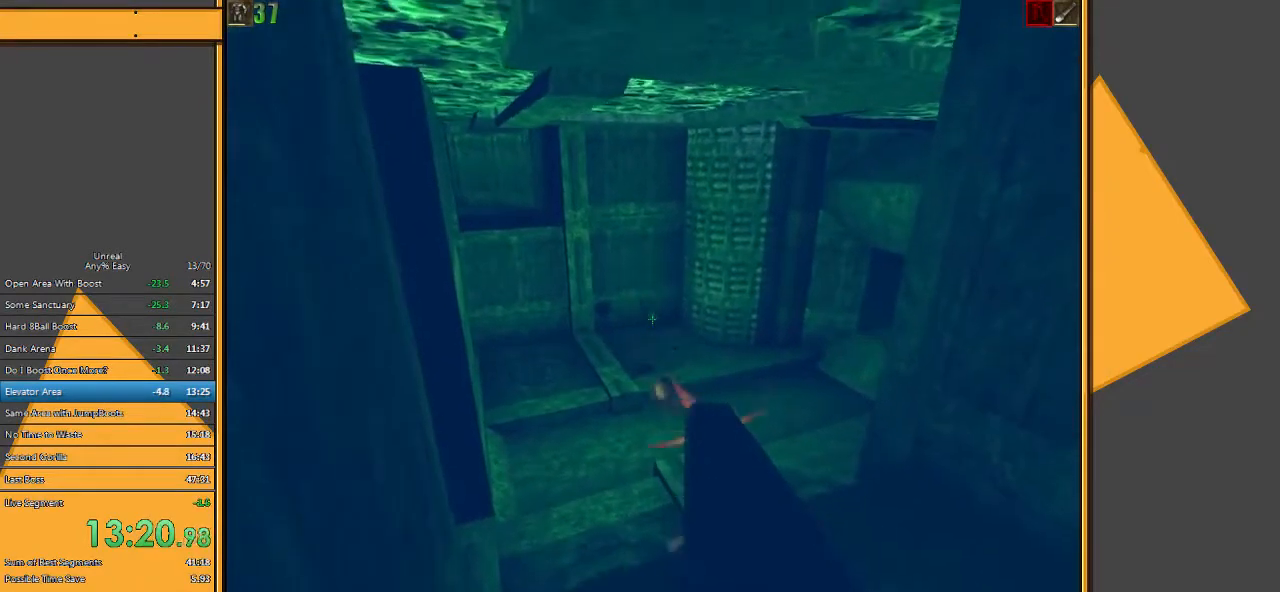
{"keys": ["space"], "mouse": [], "events": [[200, "space", "down"], [267, "mouse_left", "up"]]}
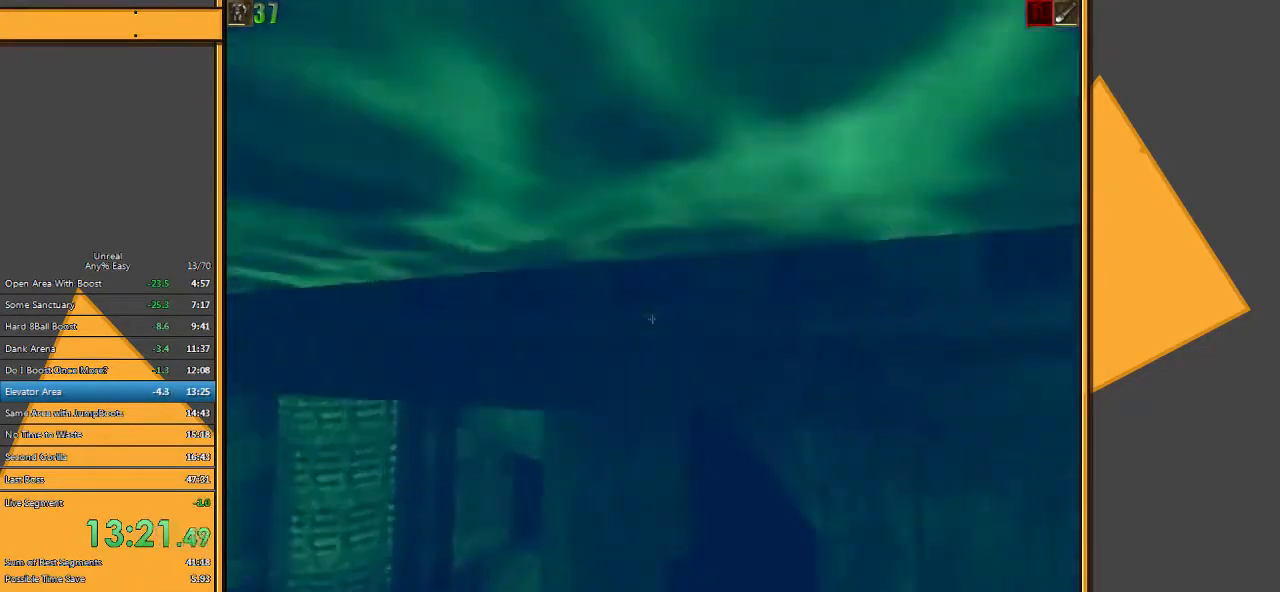
{"keys": ["space", "w"], "mouse": [], "events": [[67, "w", "down"]]}
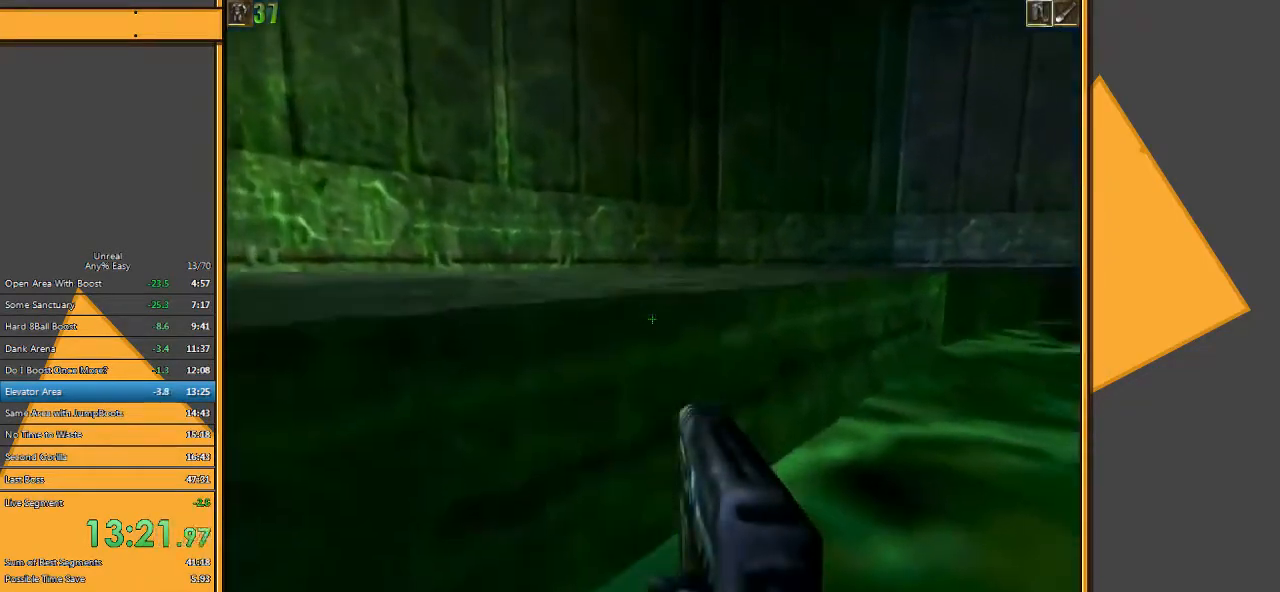
{"keys": ["w"], "mouse": [], "events": [[333, "space", "up"]]}
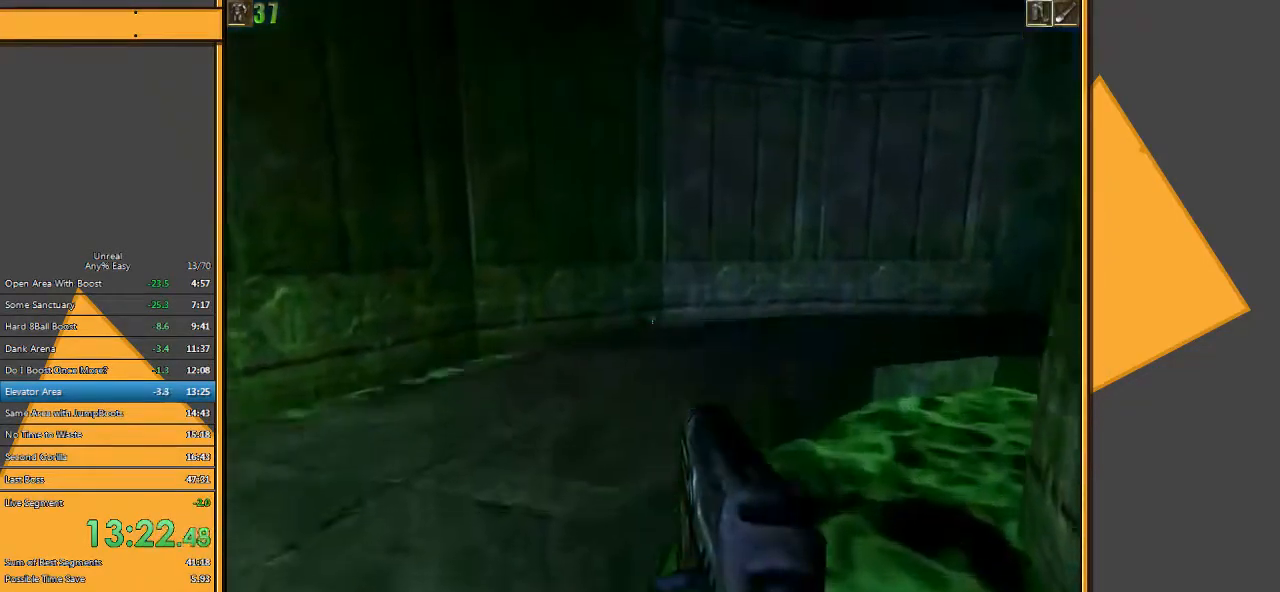
{"keys": ["w"], "mouse": [], "events": [[133, "a", "down"], [300, "a", "up"]]}
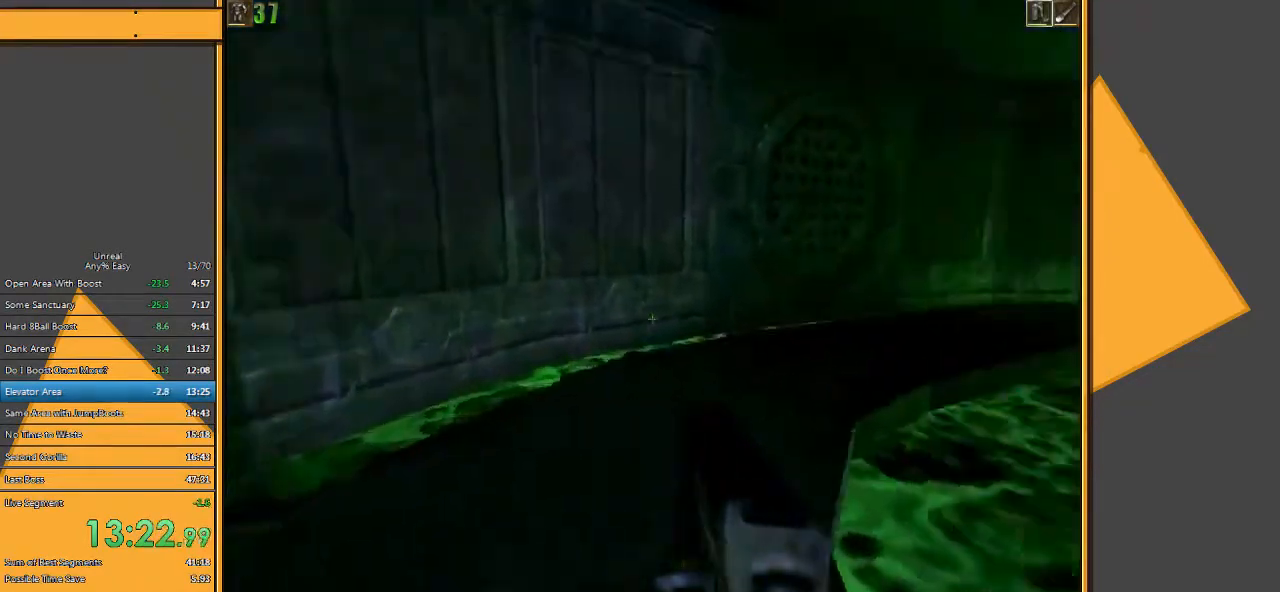
{"keys": ["w"], "mouse": [], "events": []}
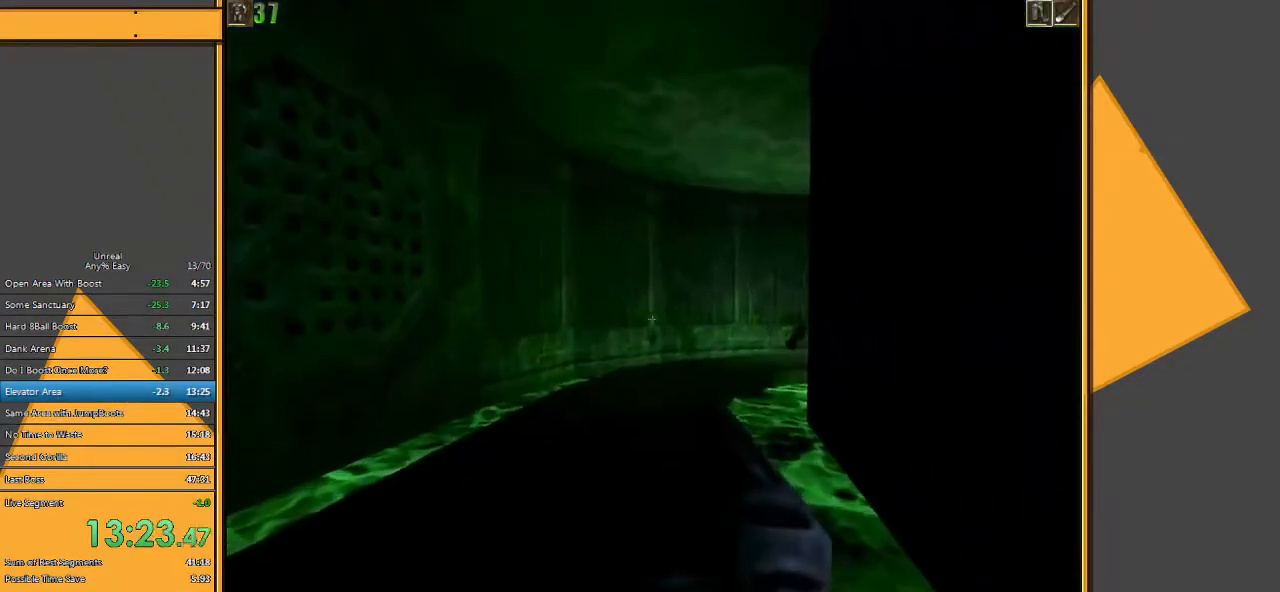
{"keys": ["d", "w"], "mouse": [], "events": [[217, "d", "down"], [333, "d", "up"], [400, "d", "down"]]}
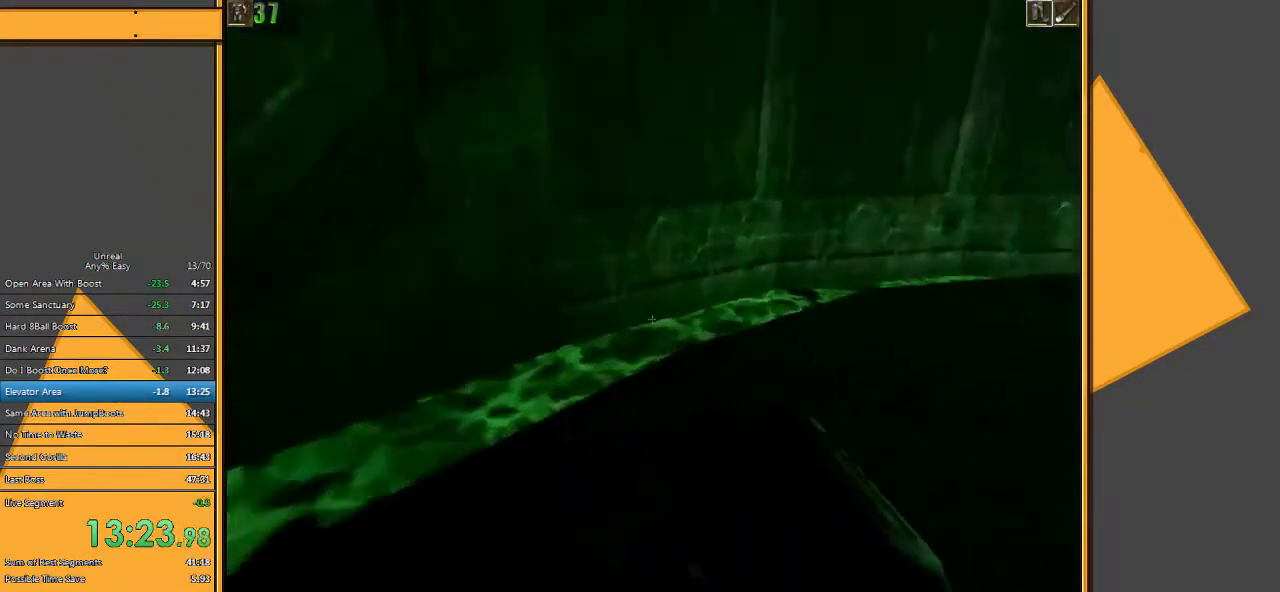
{"keys": ["w"], "mouse": [], "events": [[67, "d", "up"], [300, "d", "down"], [400, "d", "up"]]}